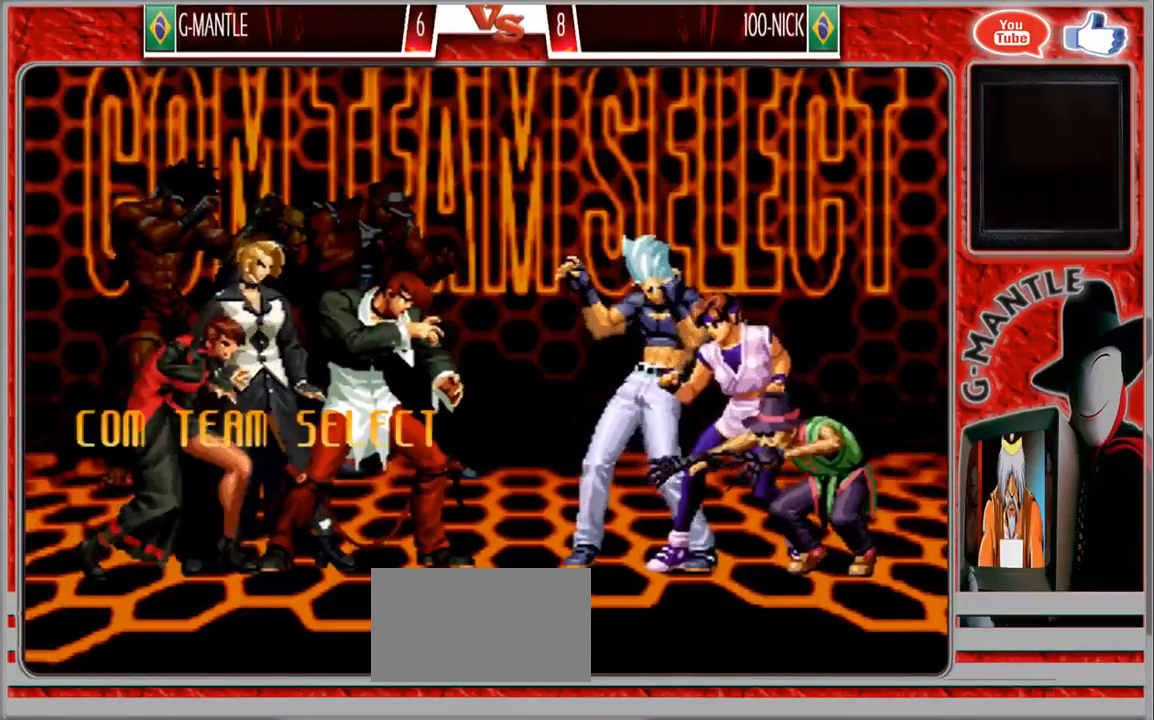
Gameplay with a controller (arcade stick); each line is a JSON object with the inputs held at the frame after it. "events" lists button and stick changes between this image and that frame as [ms after this image, input, new state], when the widget could be followed in between. Not read: A L3 R3 other_buttons.
{"buttons": [], "left_stick": "center", "events": [[100, "SELECT", "down"], [467, "SELECT", "up"]]}
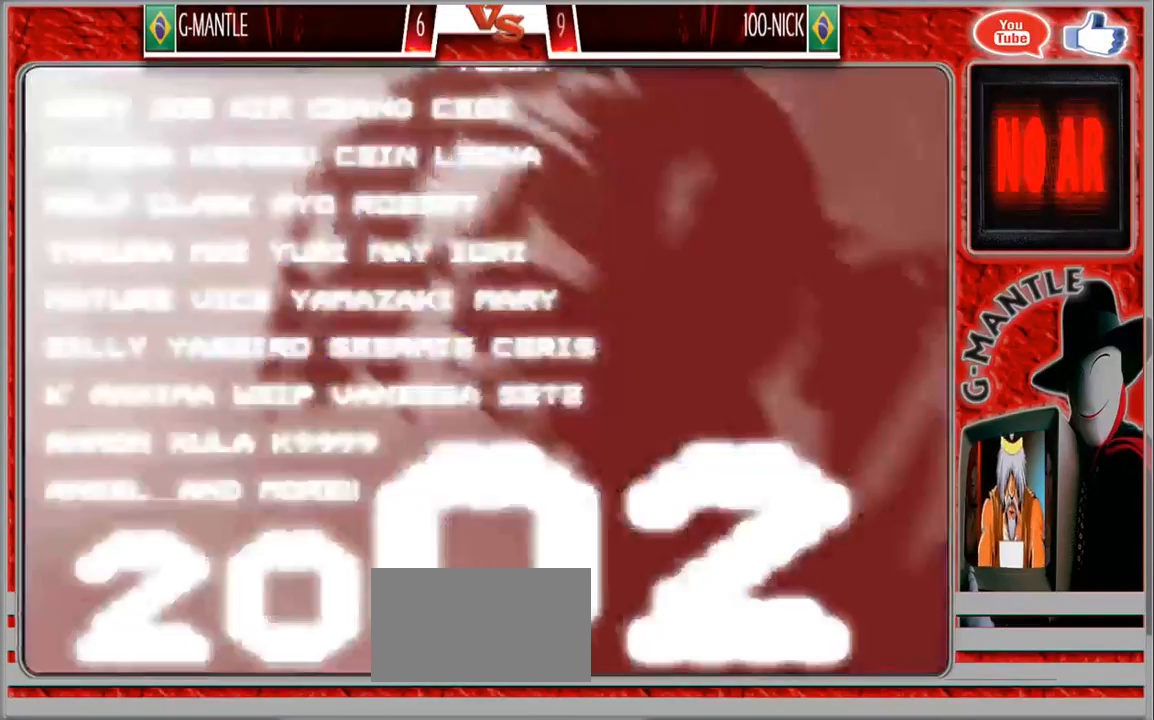
{"buttons": [], "left_stick": "center", "events": []}
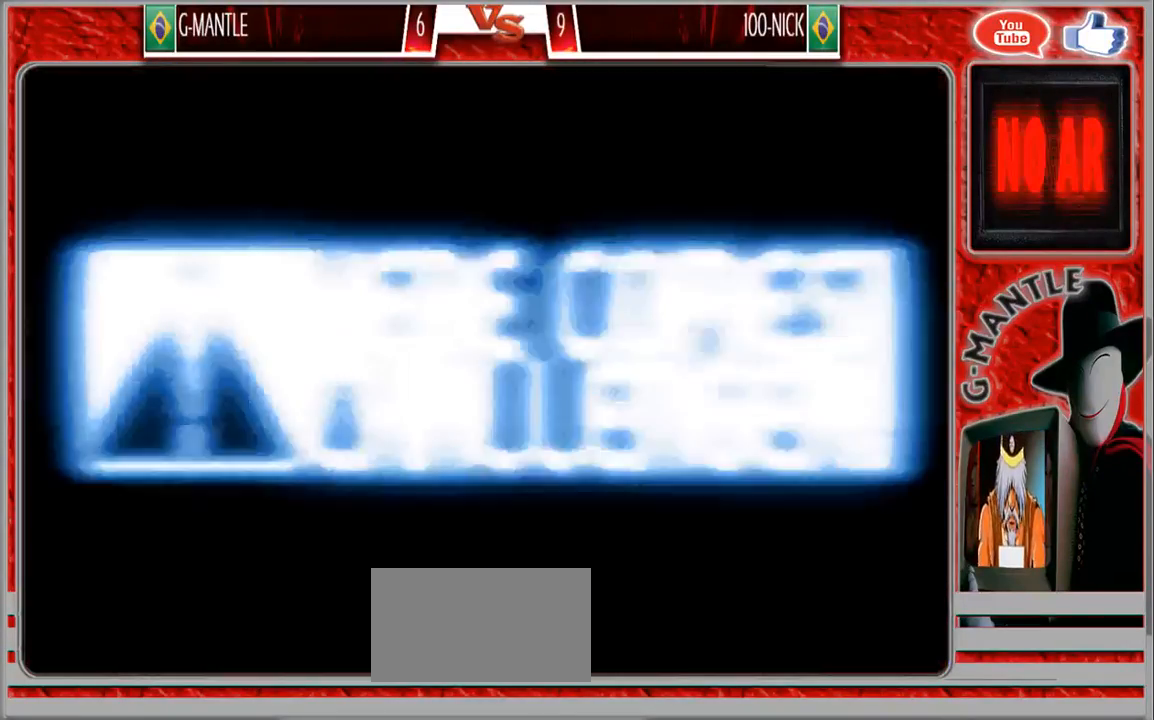
{"buttons": [], "left_stick": "center", "events": []}
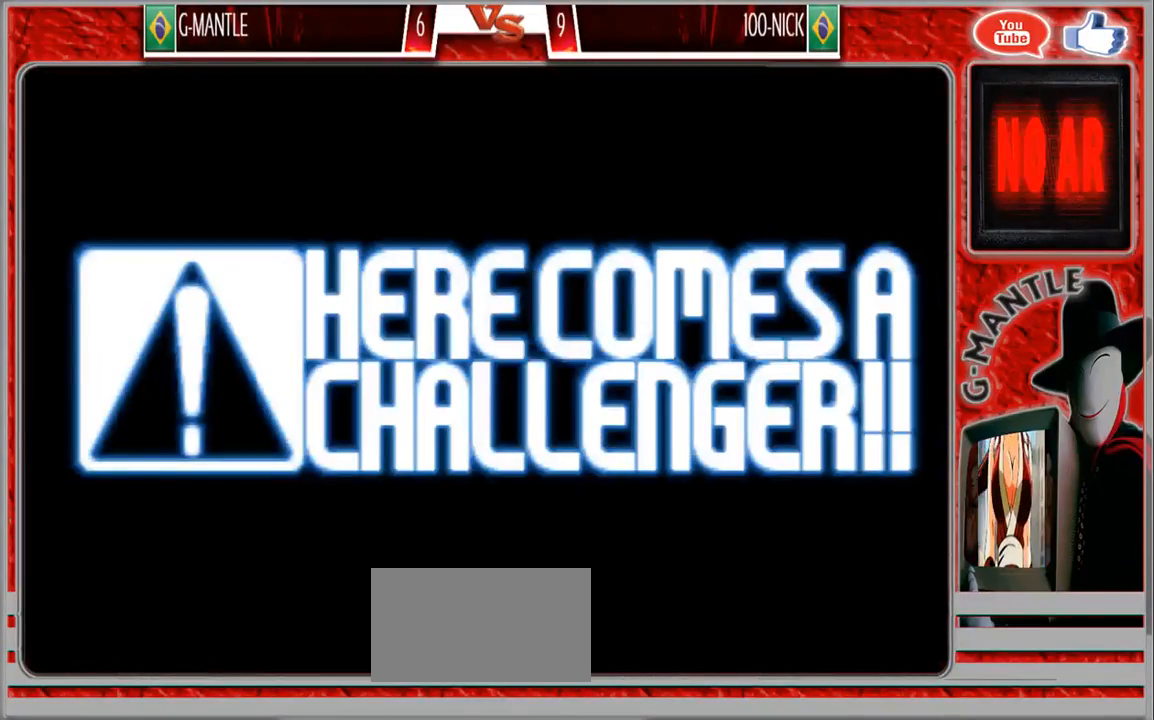
{"buttons": [], "left_stick": "center", "events": []}
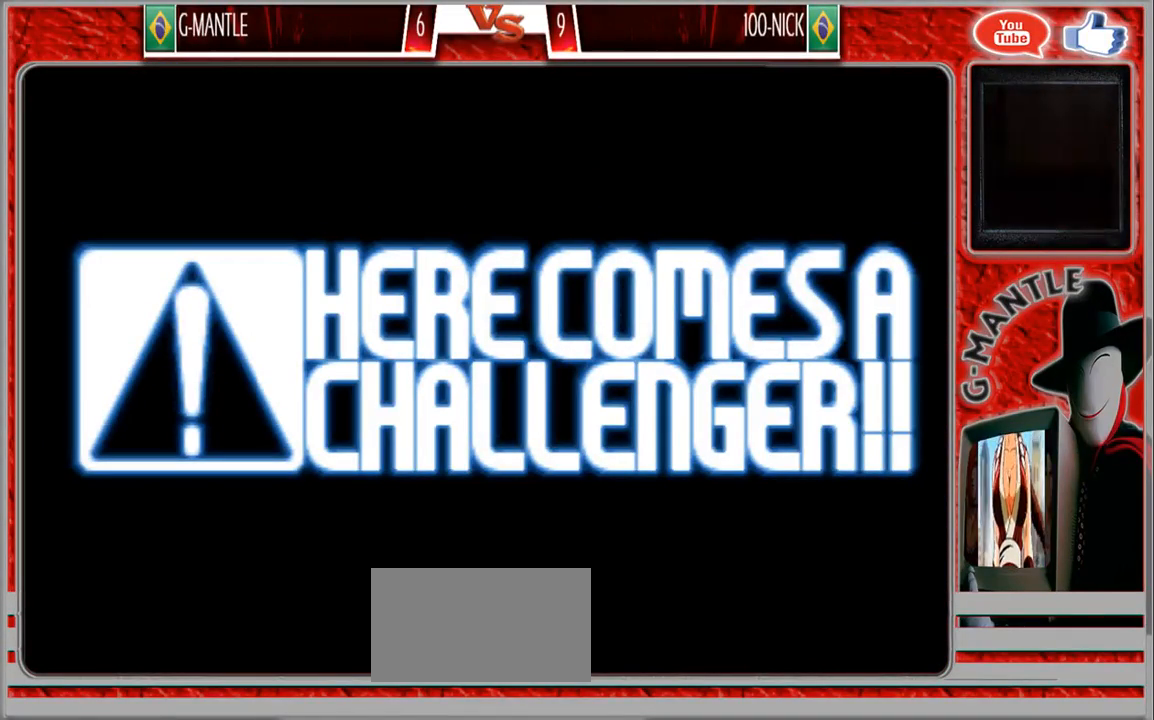
{"buttons": [], "left_stick": "center", "events": []}
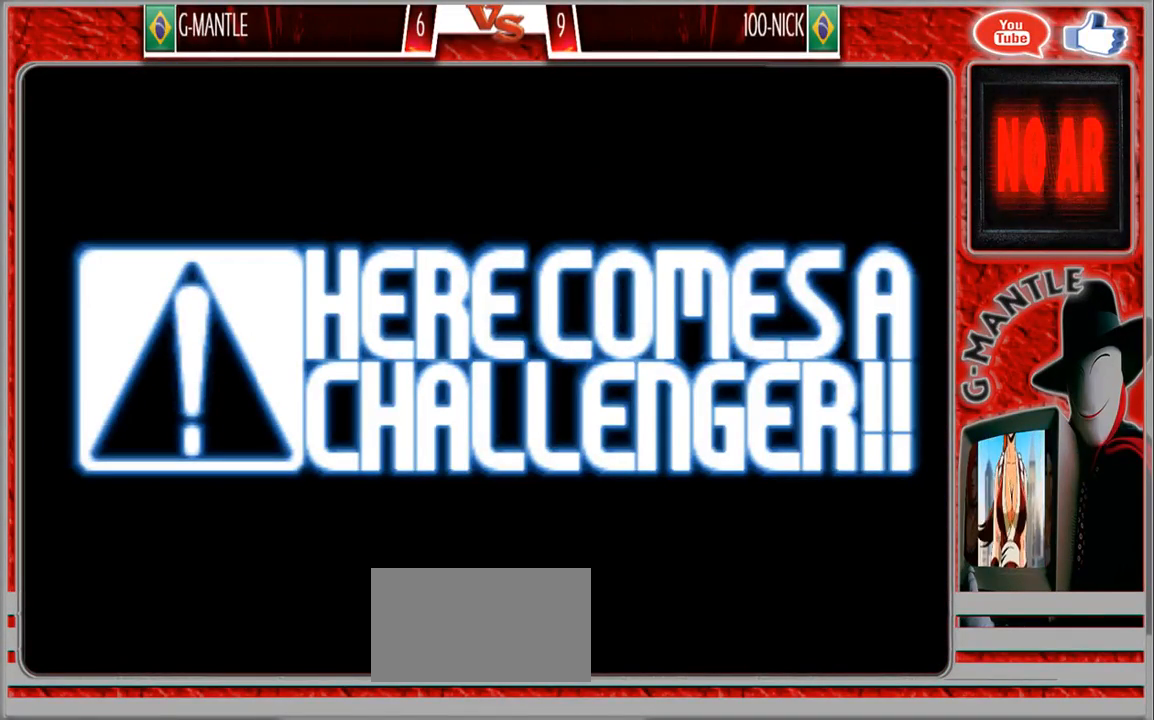
{"buttons": [], "left_stick": "center", "events": []}
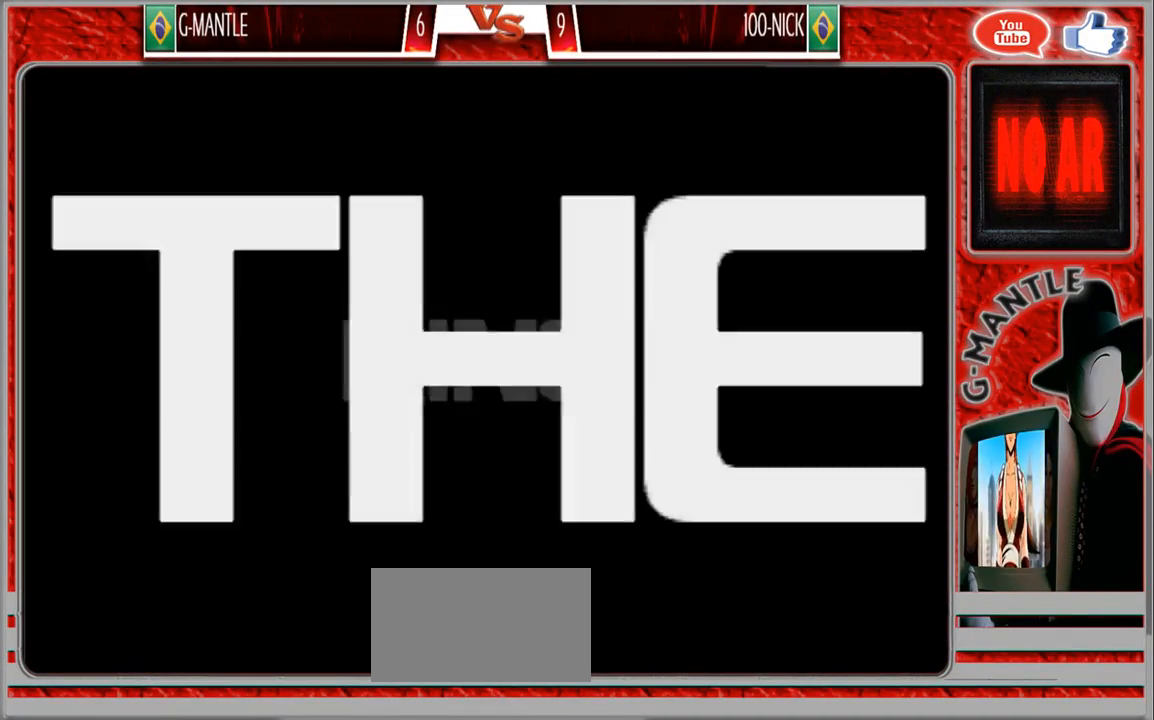
{"buttons": [], "left_stick": "center", "events": []}
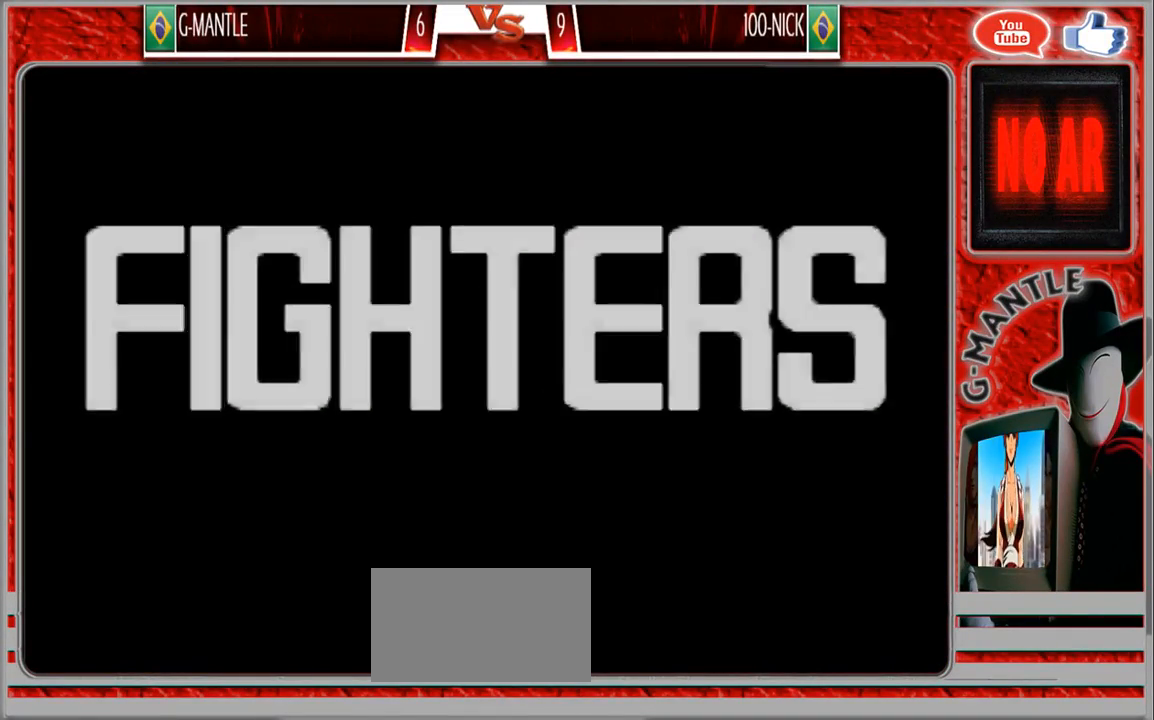
{"buttons": [], "left_stick": "center", "events": []}
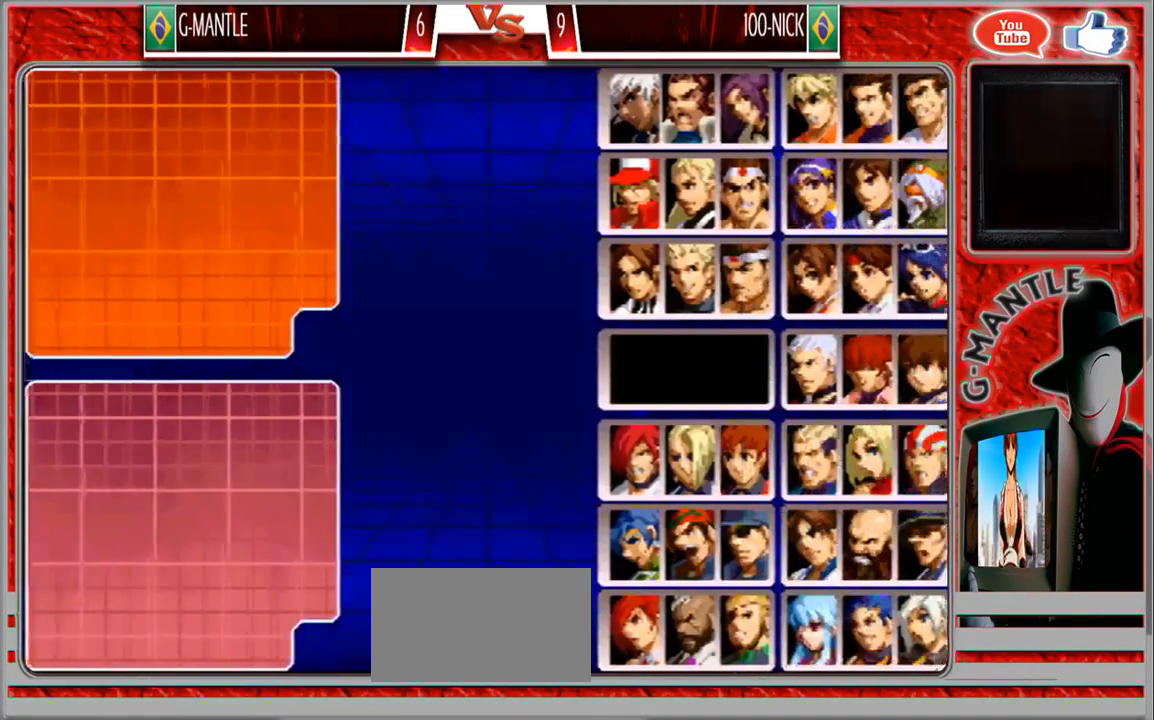
{"buttons": [], "left_stick": "down", "events": [[383, "left_stick", "down"]]}
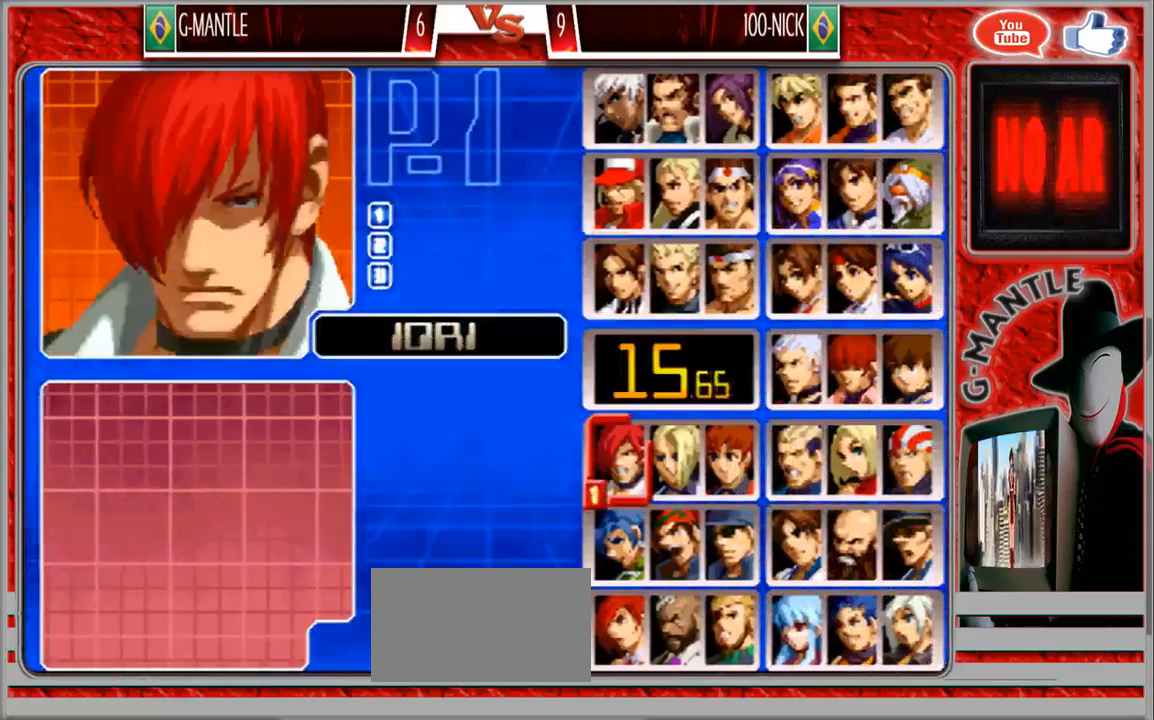
{"buttons": [], "left_stick": "center", "events": [[233, "left_stick", "center"]]}
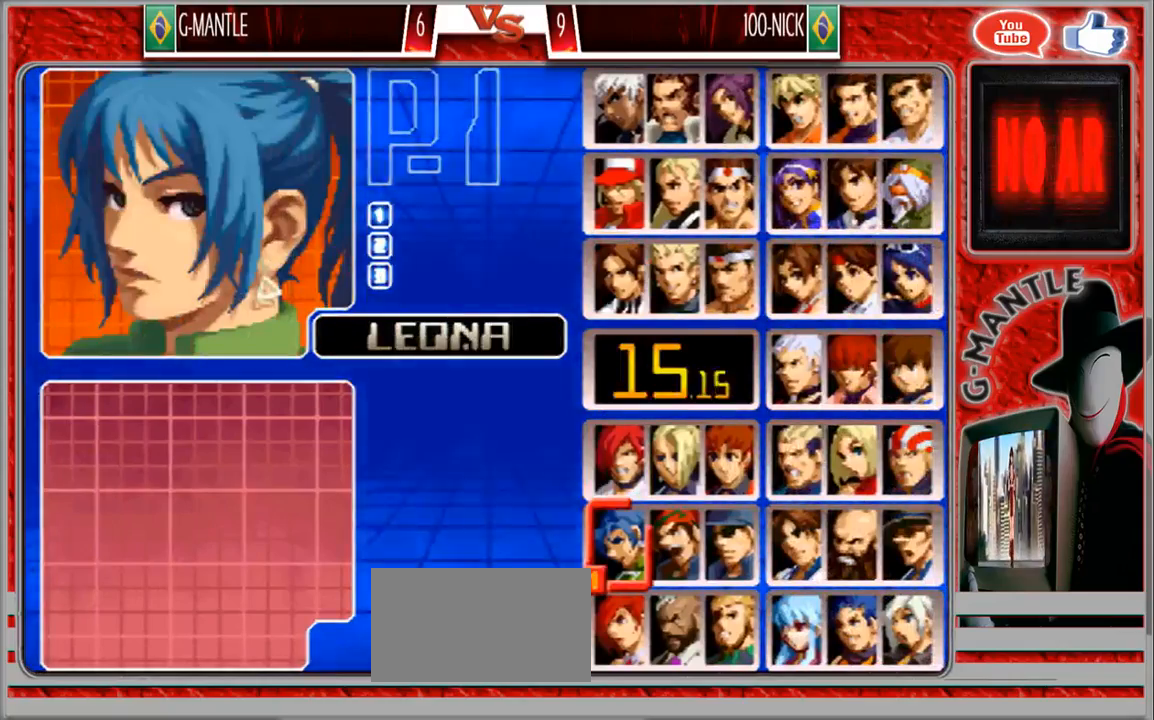
{"buttons": [], "left_stick": "center", "events": []}
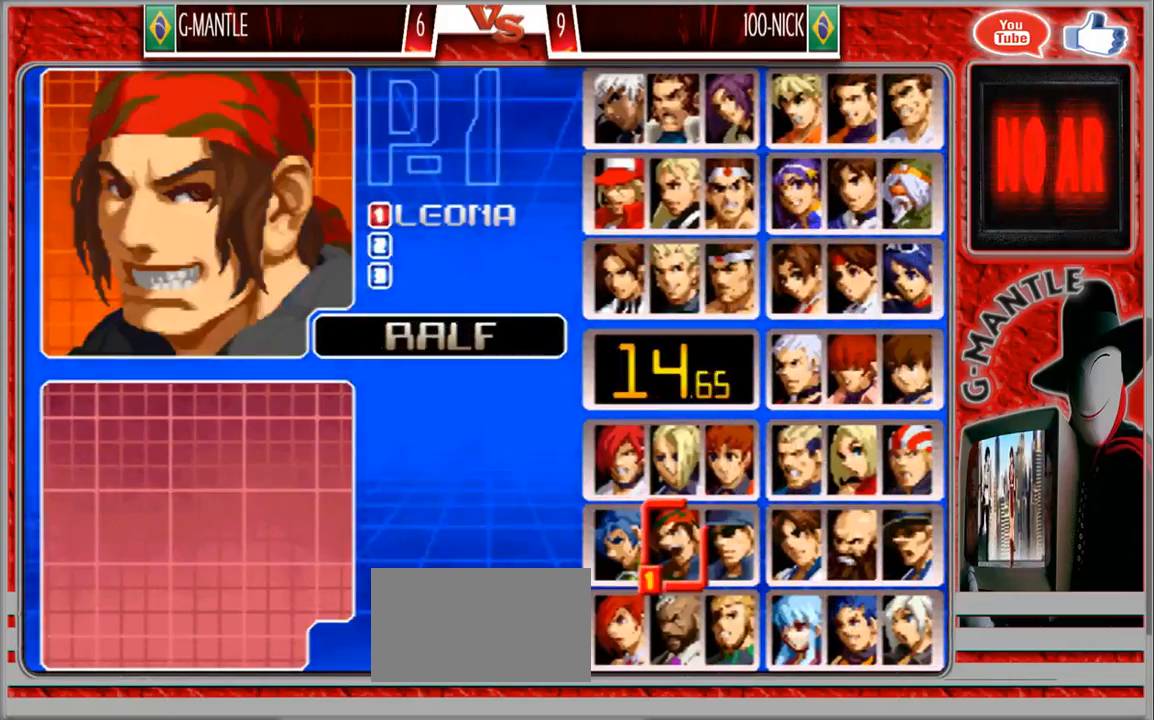
{"buttons": [], "left_stick": "center", "events": [[83, "left_stick", "up"], [233, "left_stick", "center"], [317, "left_stick", "up"], [467, "left_stick", "center"]]}
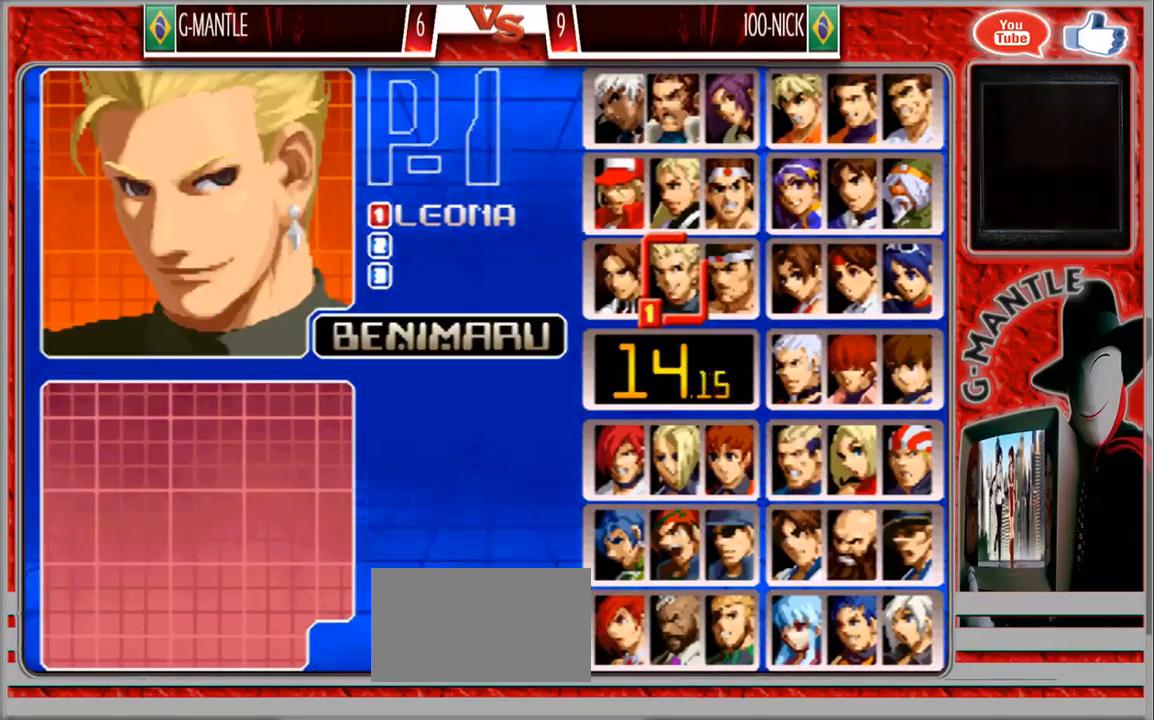
{"buttons": [], "left_stick": "center", "events": []}
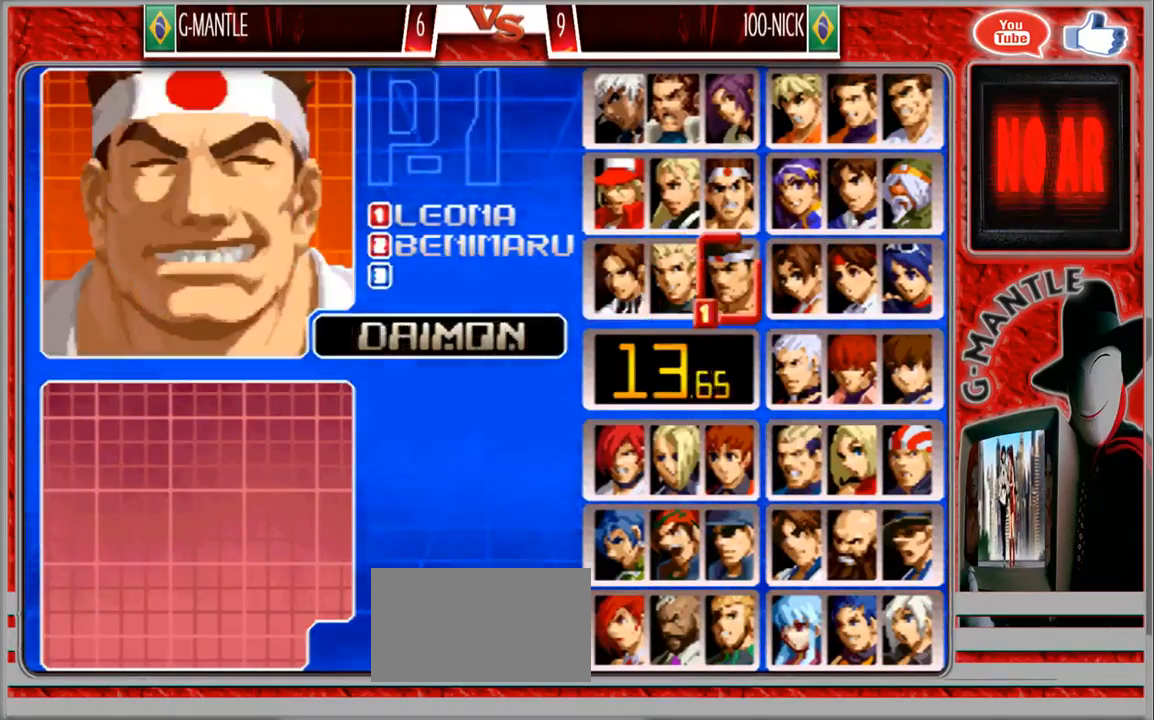
{"buttons": [], "left_stick": "center", "events": [[150, "left_stick", "down"], [483, "left_stick", "center"]]}
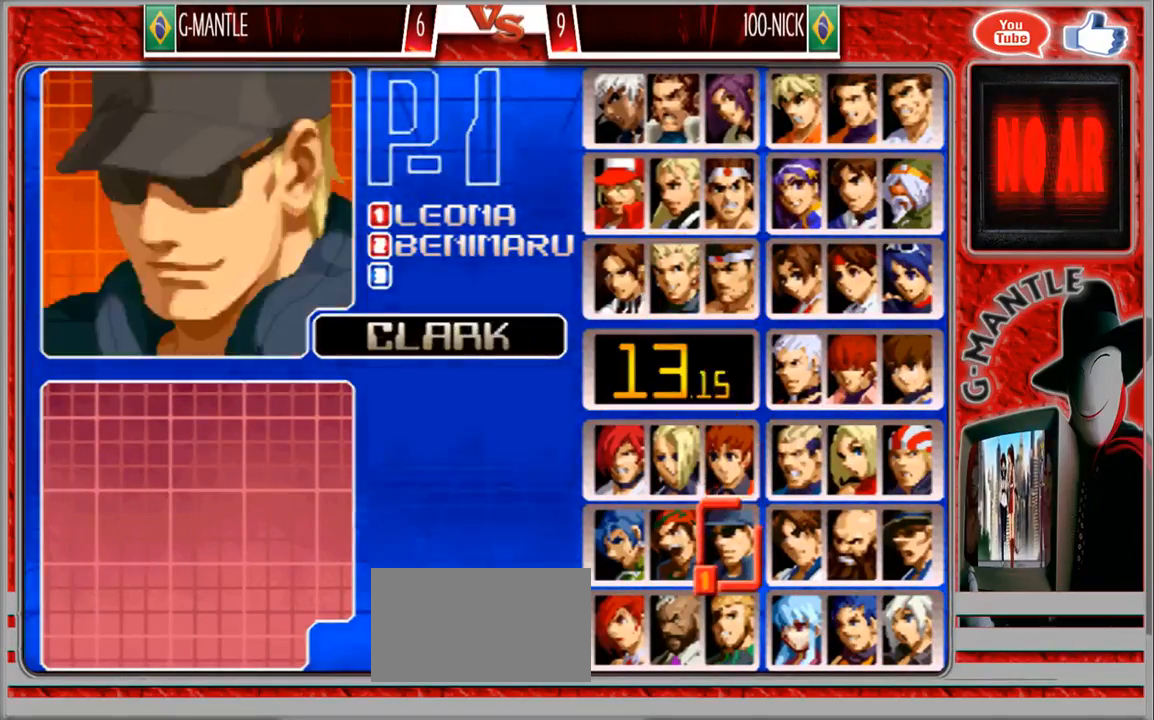
{"buttons": [], "left_stick": "center", "events": [[83, "left_stick", "right"], [250, "left_stick", "center"]]}
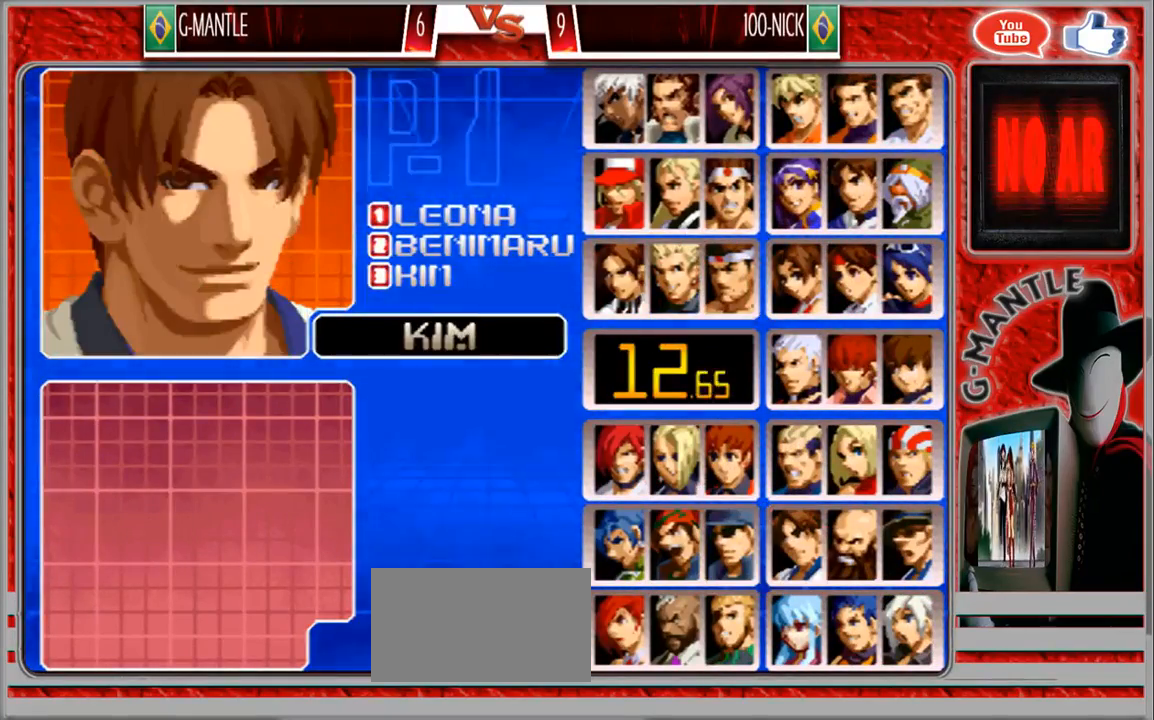
{"buttons": [], "left_stick": "center", "events": []}
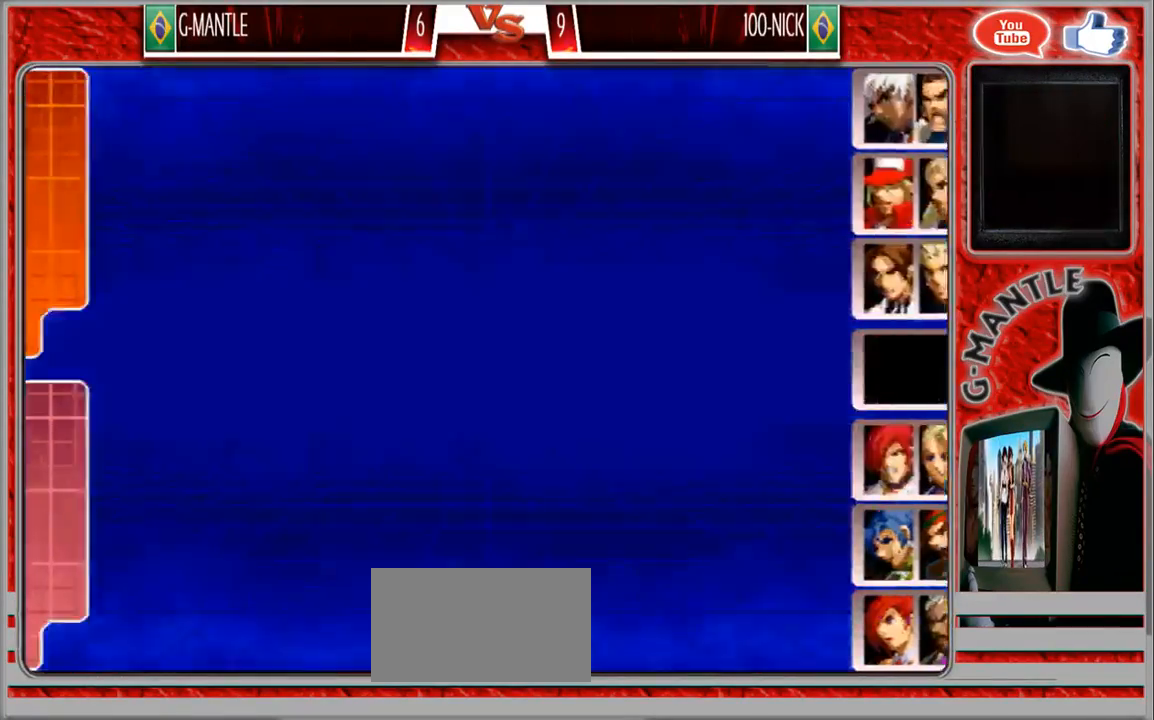
{"buttons": [], "left_stick": "center", "events": []}
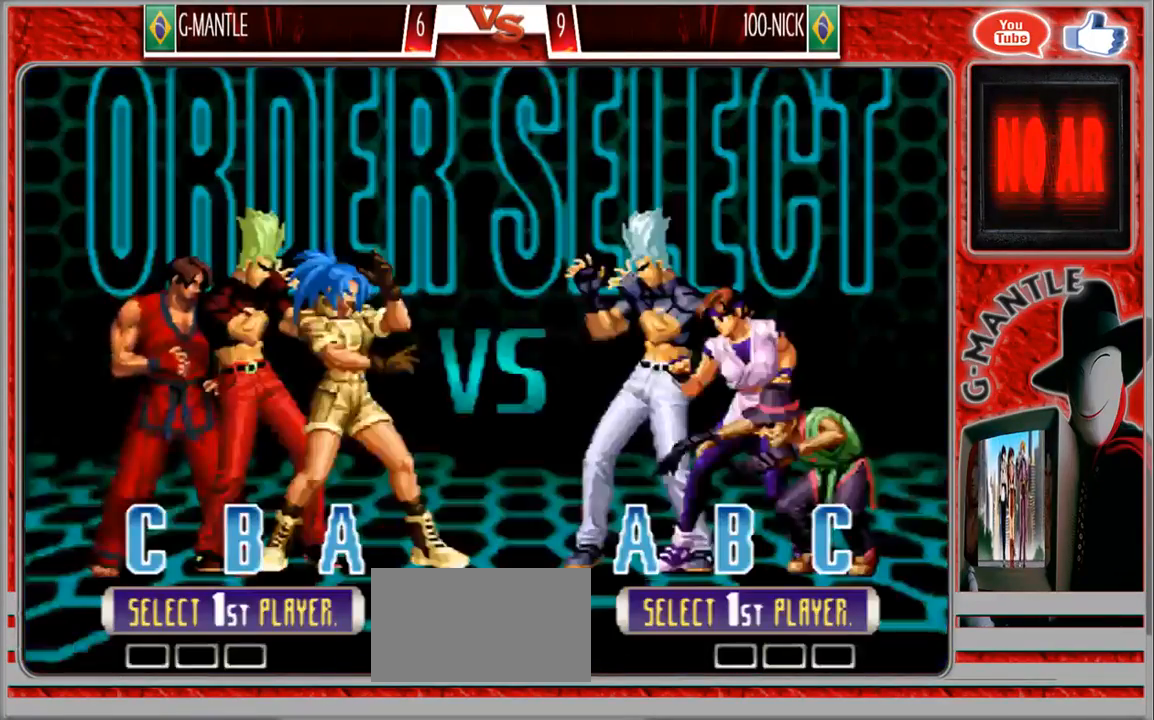
{"buttons": [], "left_stick": "center", "events": []}
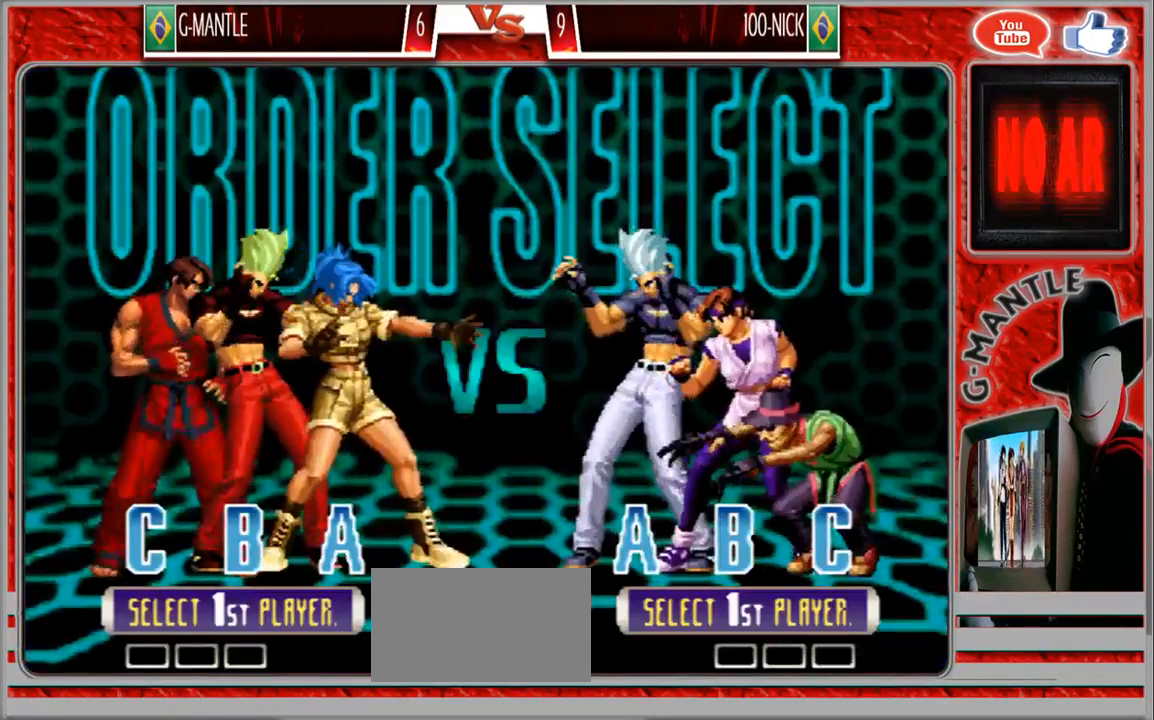
{"buttons": [], "left_stick": "center", "events": []}
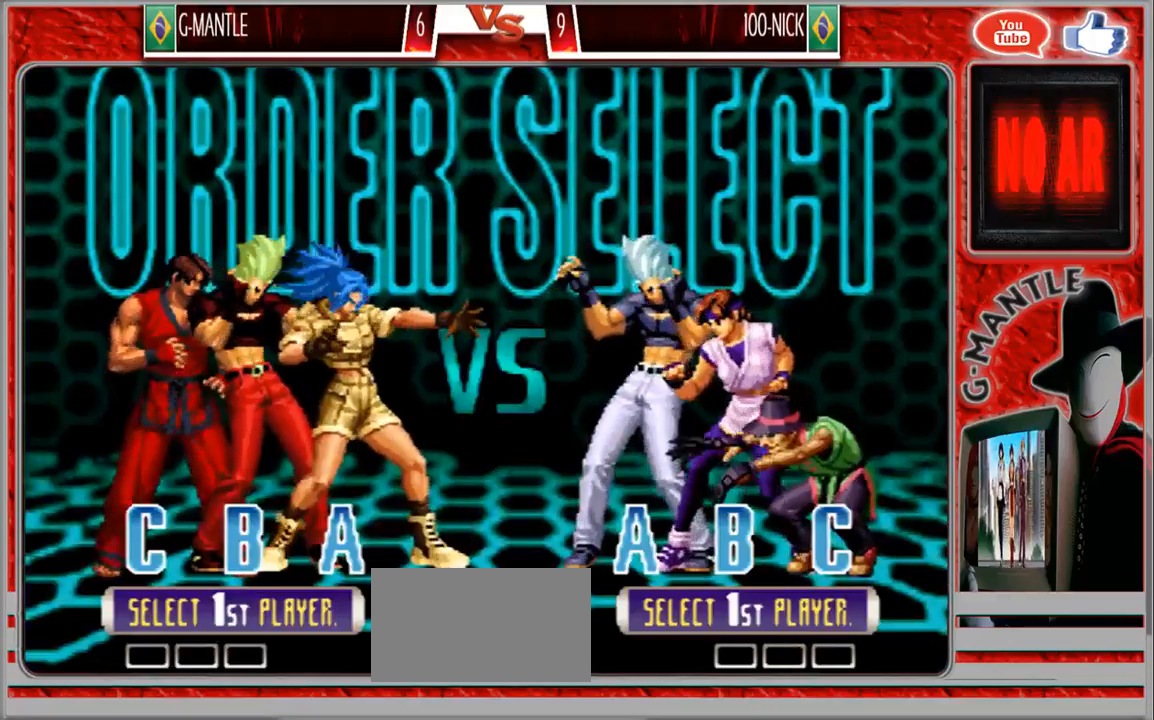
{"buttons": [], "left_stick": "center", "events": []}
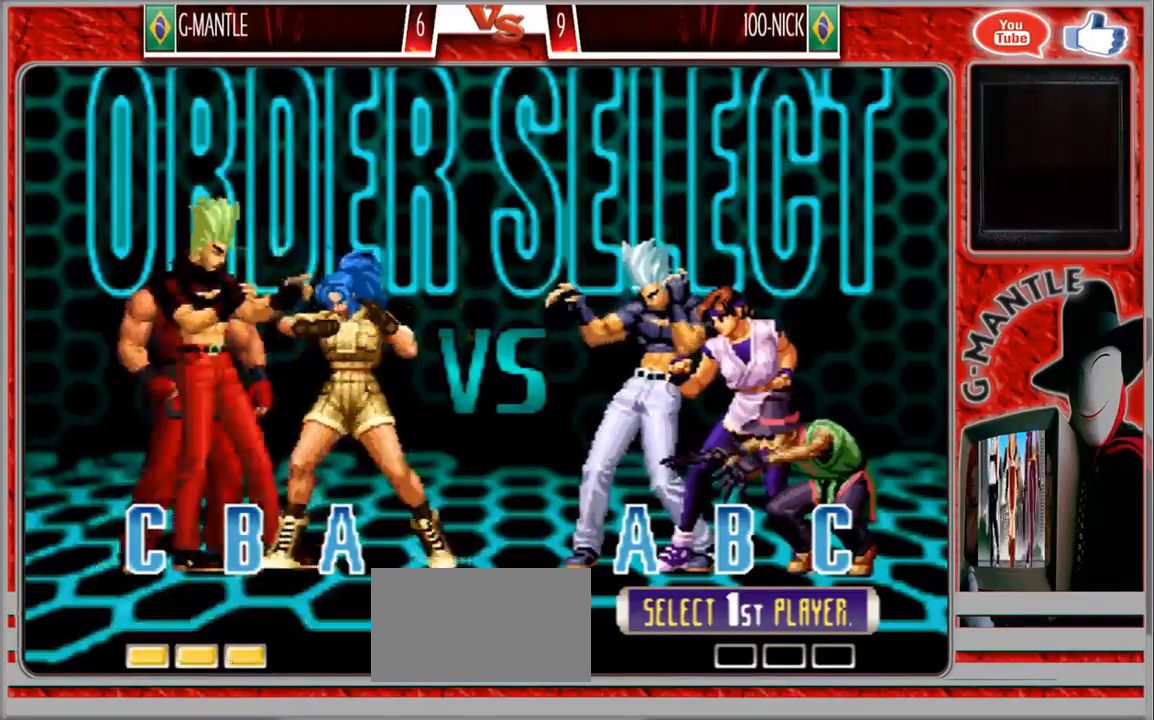
{"buttons": [], "left_stick": "center", "events": []}
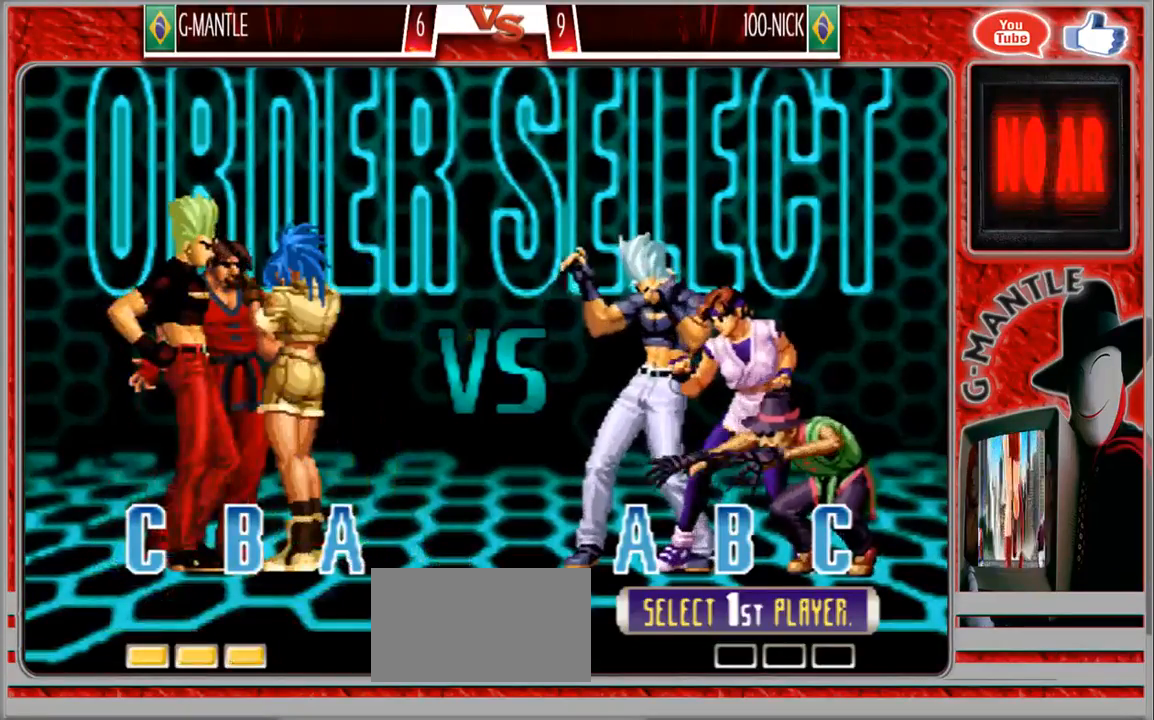
{"buttons": [], "left_stick": "center", "events": []}
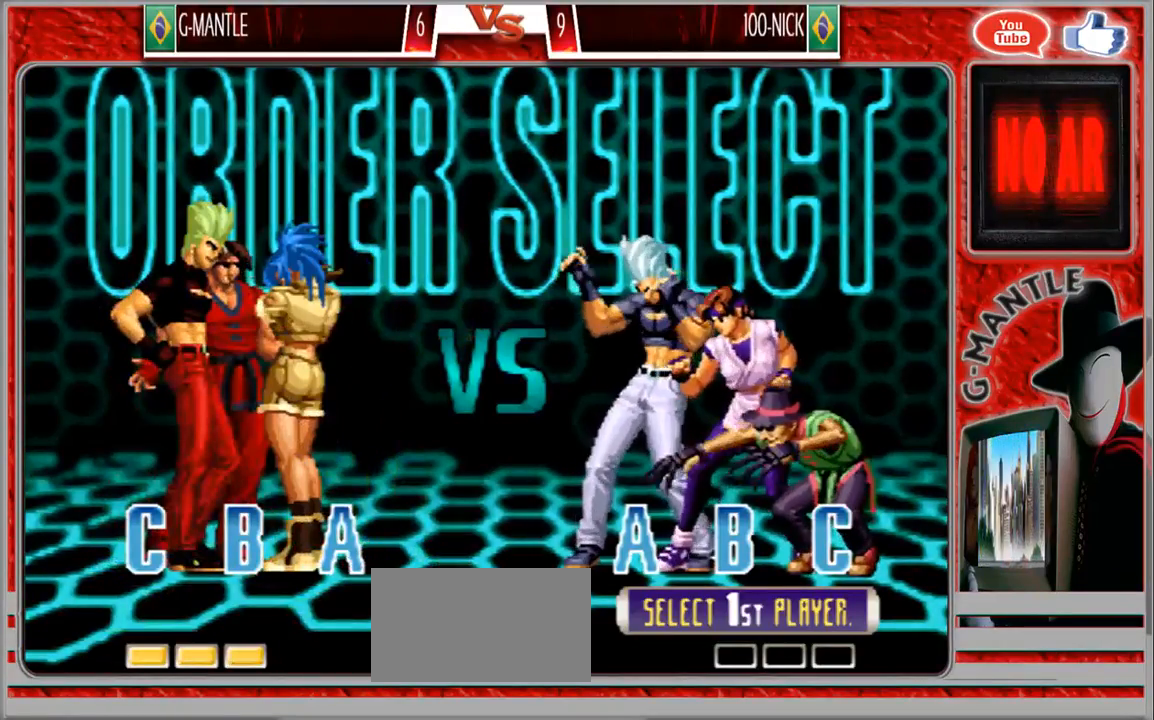
{"buttons": [], "left_stick": "right", "events": [[117, "left_stick", "right"]]}
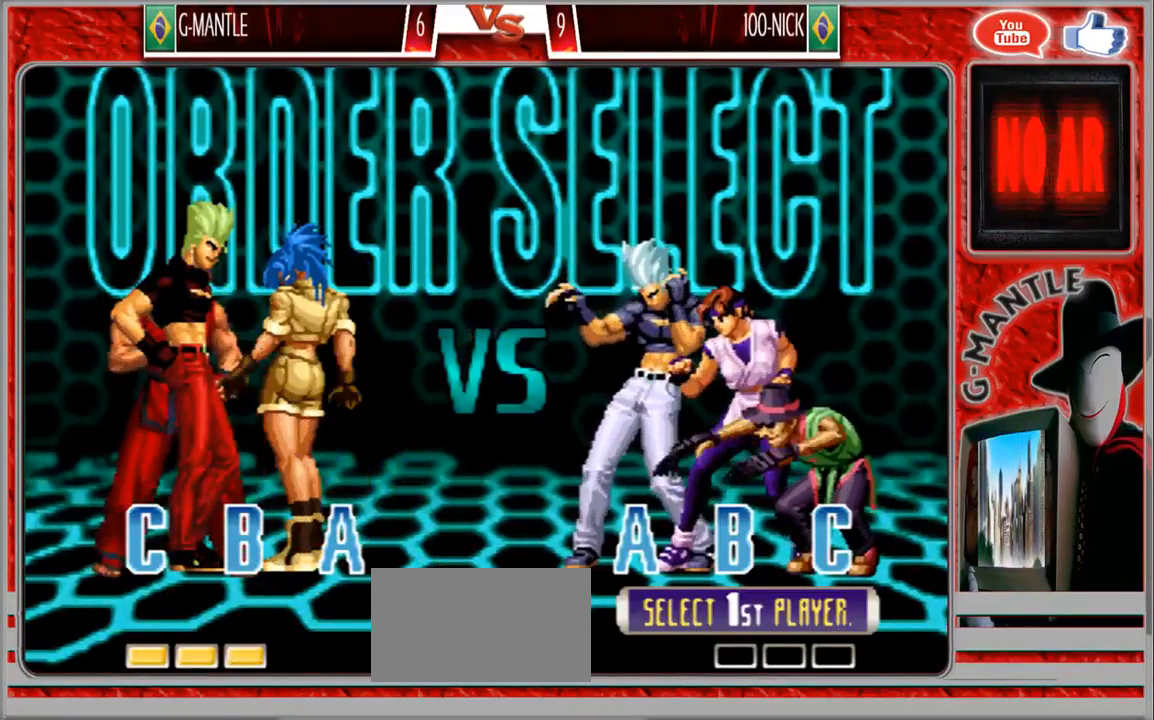
{"buttons": [], "left_stick": "center", "events": [[17, "left_stick", "center"]]}
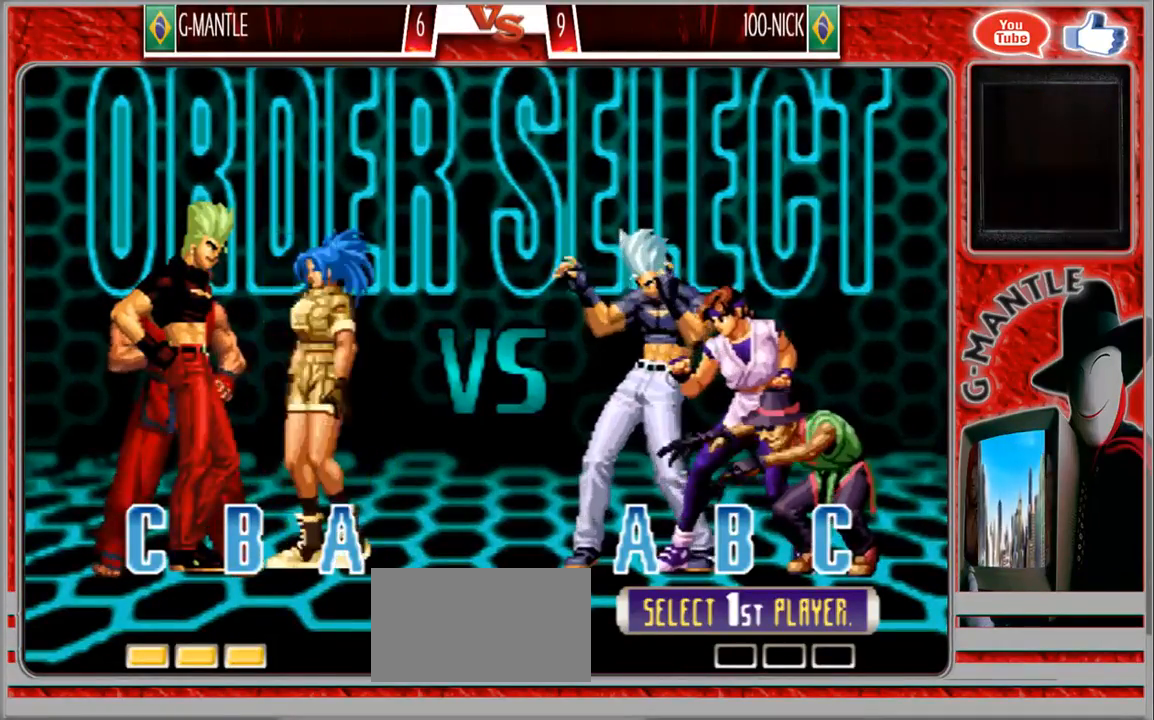
{"buttons": [], "left_stick": "center", "events": []}
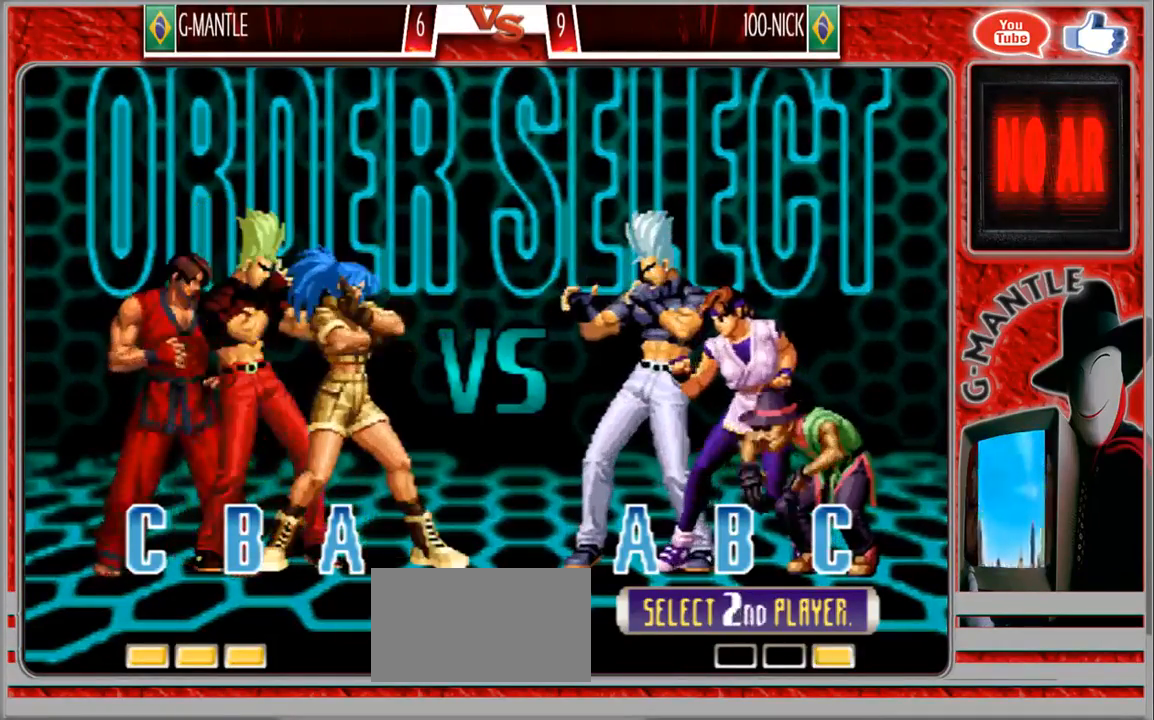
{"buttons": [], "left_stick": "center", "events": []}
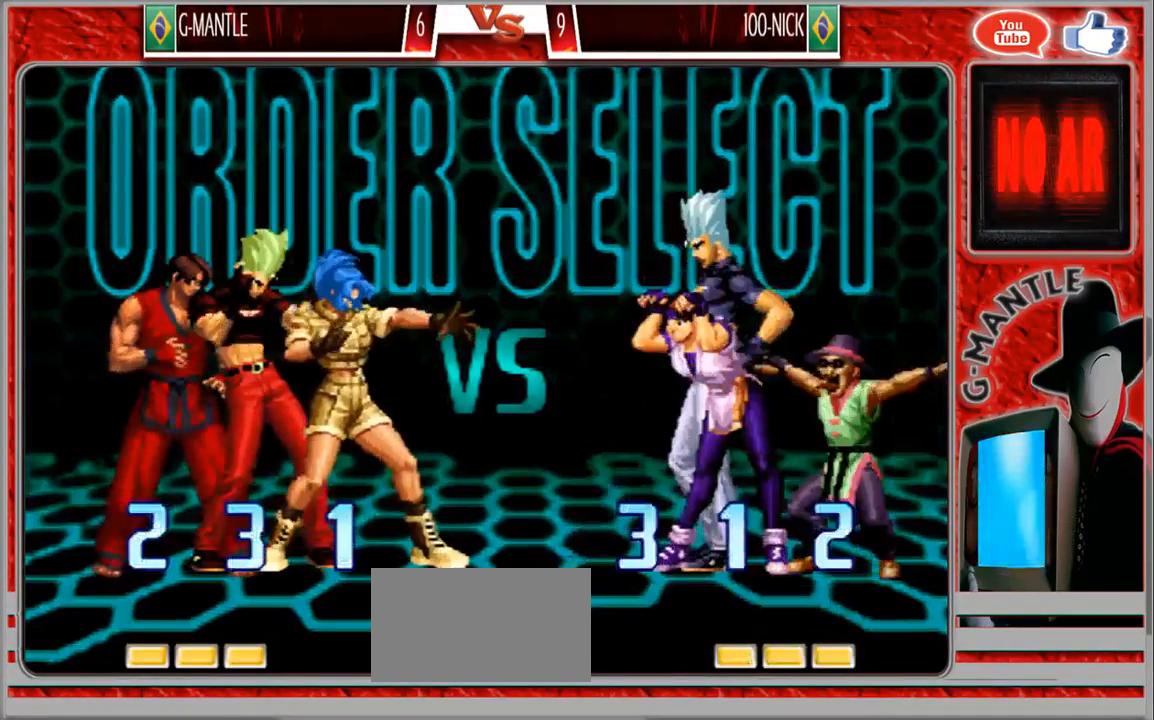
{"buttons": [], "left_stick": "center", "events": []}
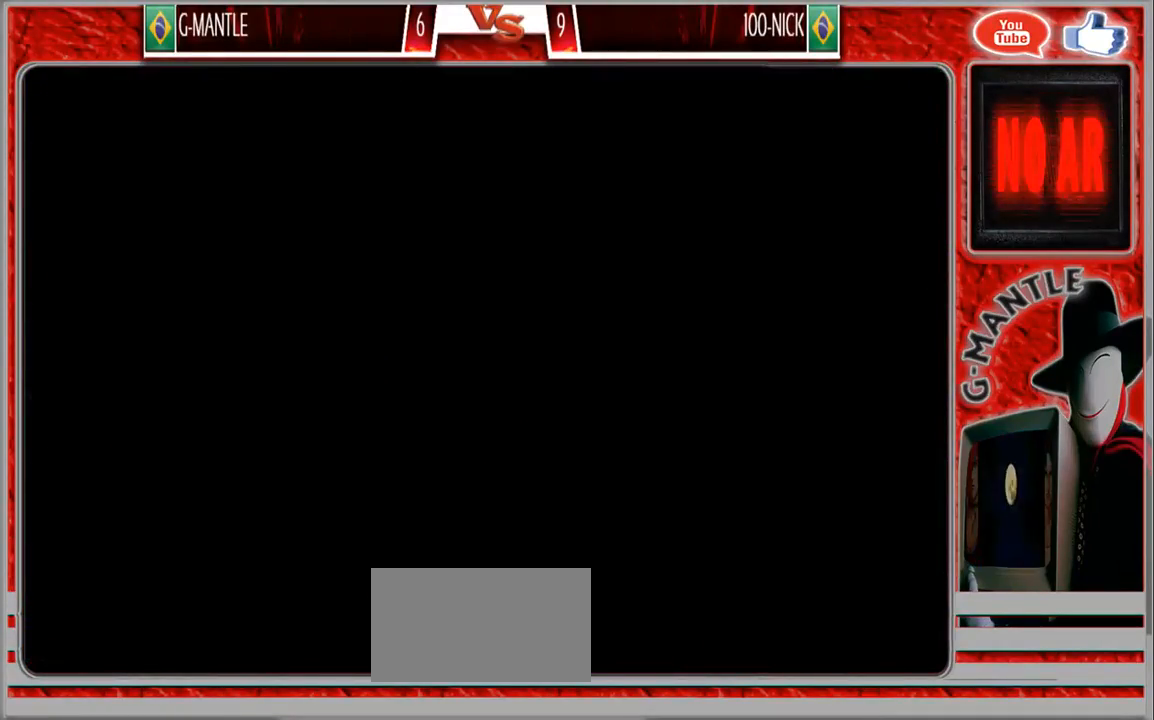
{"buttons": [], "left_stick": "up", "events": [[450, "left_stick", "up"]]}
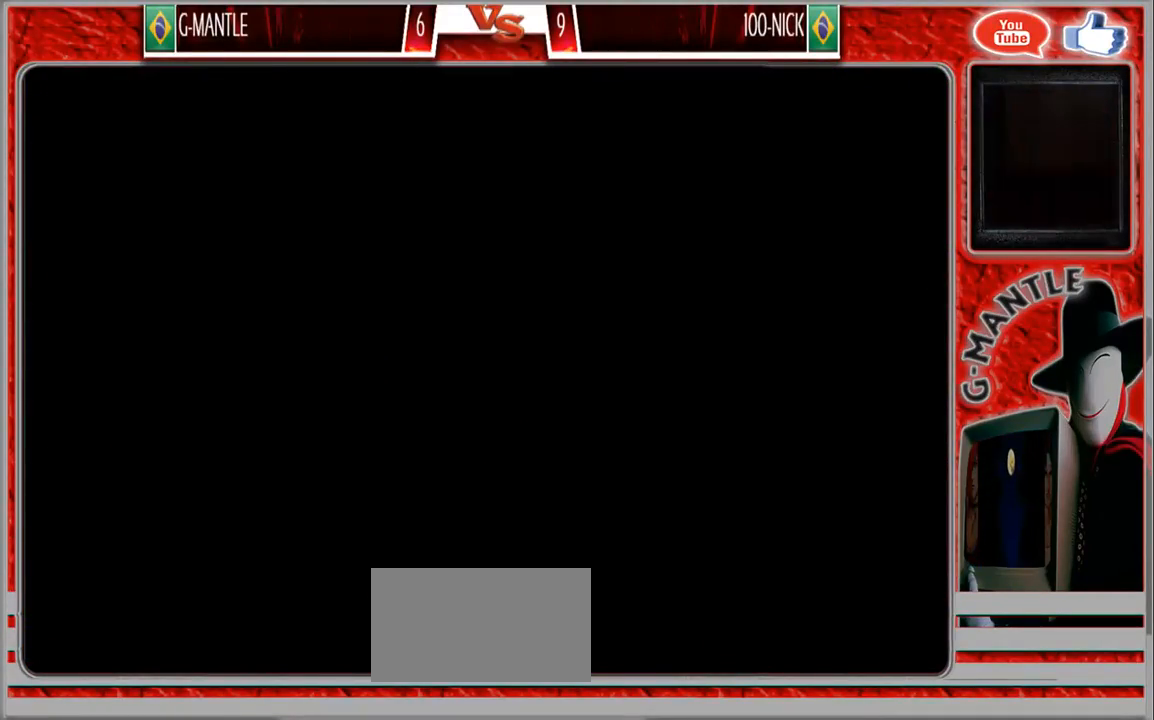
{"buttons": [], "left_stick": "center", "events": [[417, "left_stick", "center"]]}
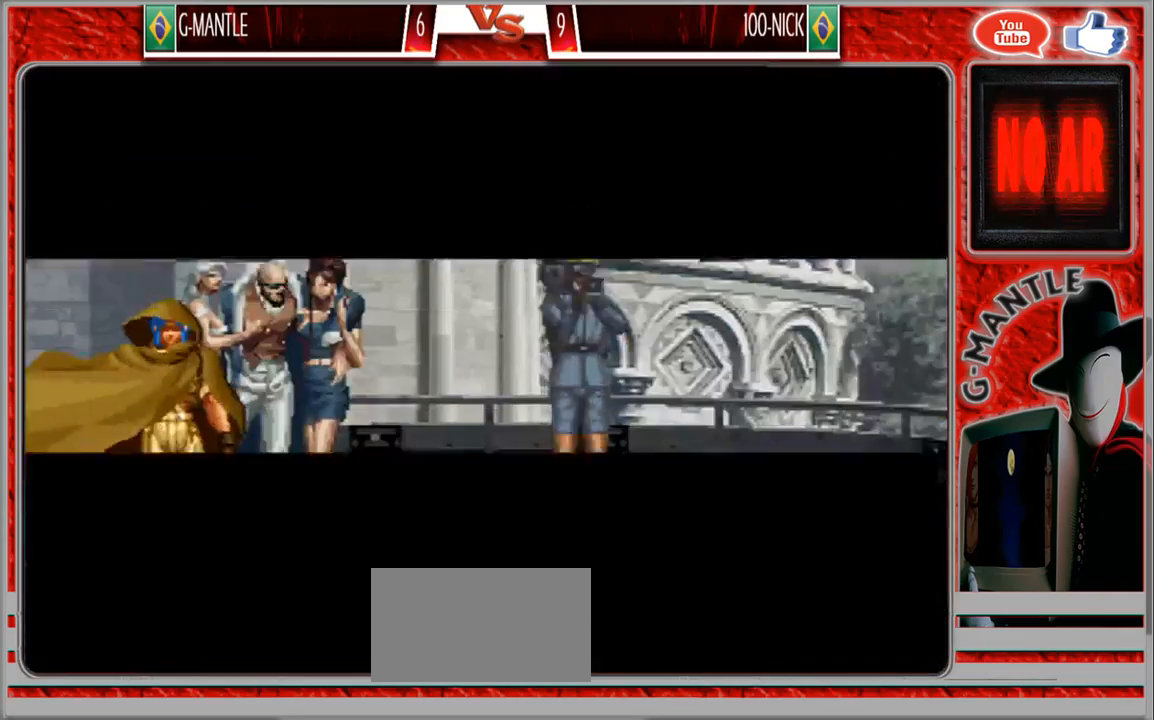
{"buttons": [], "left_stick": "center", "events": []}
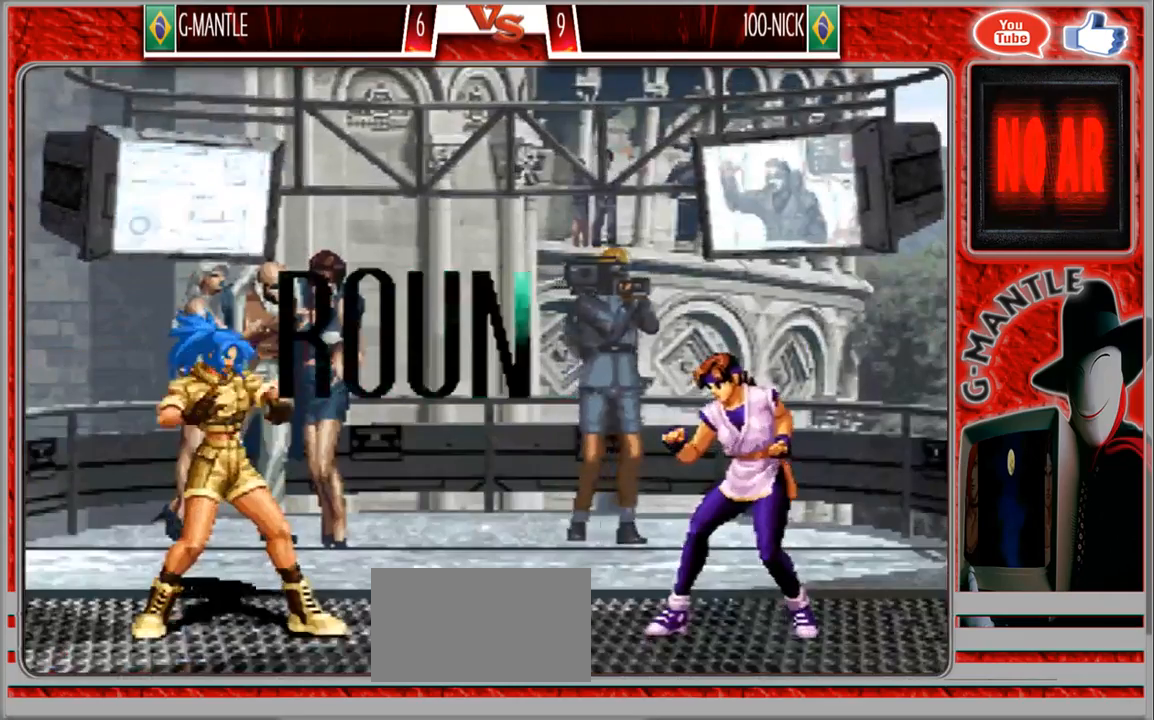
{"buttons": [], "left_stick": "center"}